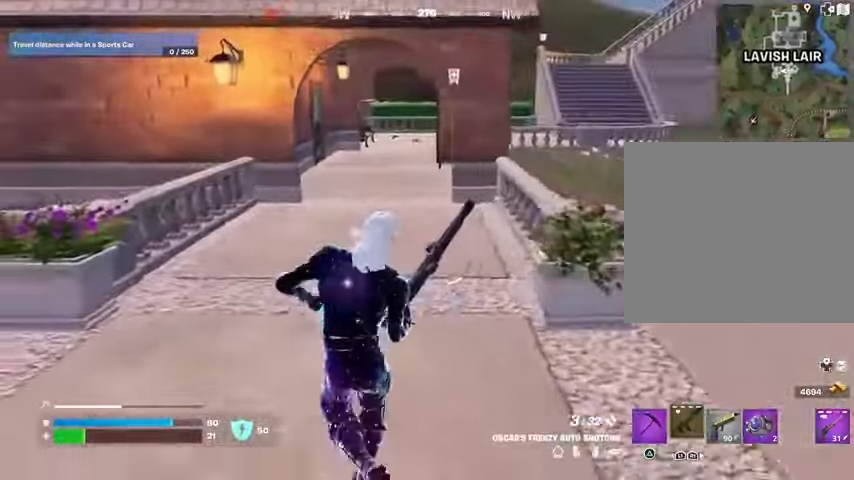
Gameplay with a controller (PlayStation layout); each line is a JSON object with the inputs held at the frame after it. "events" lists button and stick changes between this image and that frame as [ms after this image, input, new state], when the widget could be followed in between.
{"buttons": [], "left_stick": "up", "right_stick": "center", "events": [[267, "left_stick", "up"]]}
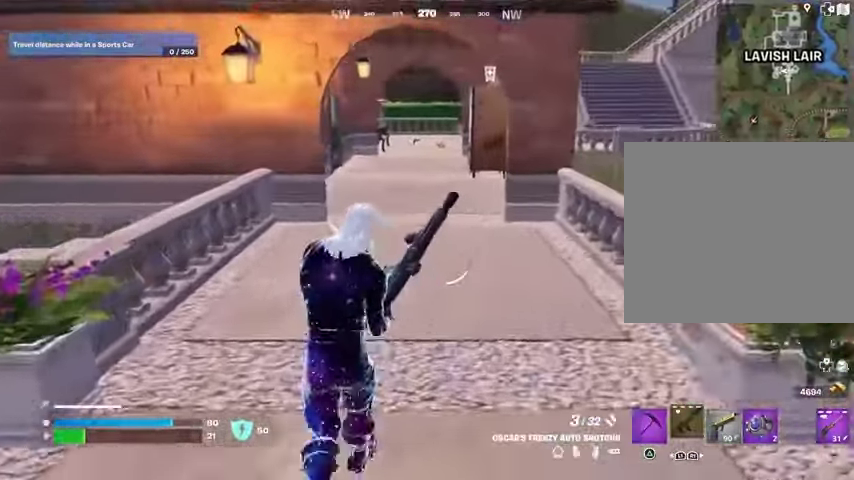
{"buttons": [], "left_stick": "up", "right_stick": "center", "events": []}
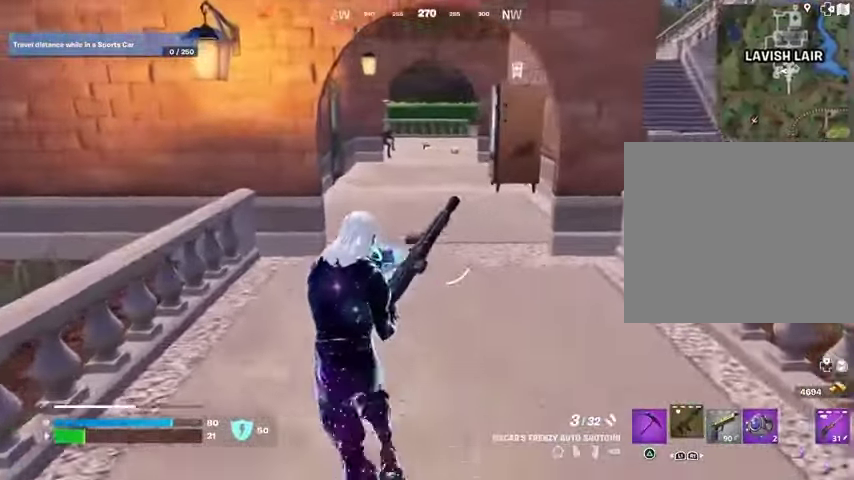
{"buttons": [], "left_stick": "up", "right_stick": "center", "events": []}
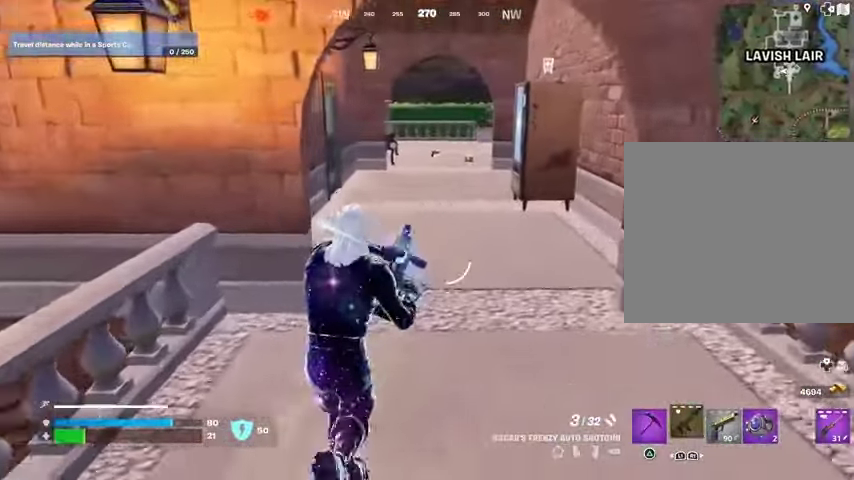
{"buttons": [], "left_stick": "up", "right_stick": "center", "events": []}
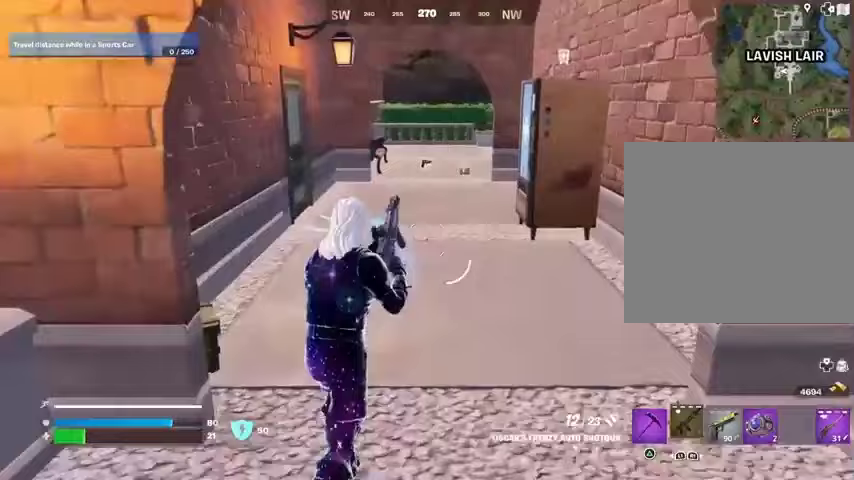
{"buttons": [], "left_stick": "up", "right_stick": "center", "events": [[333, "TRIANGLE", "down"], [400, "TRIANGLE", "up"]]}
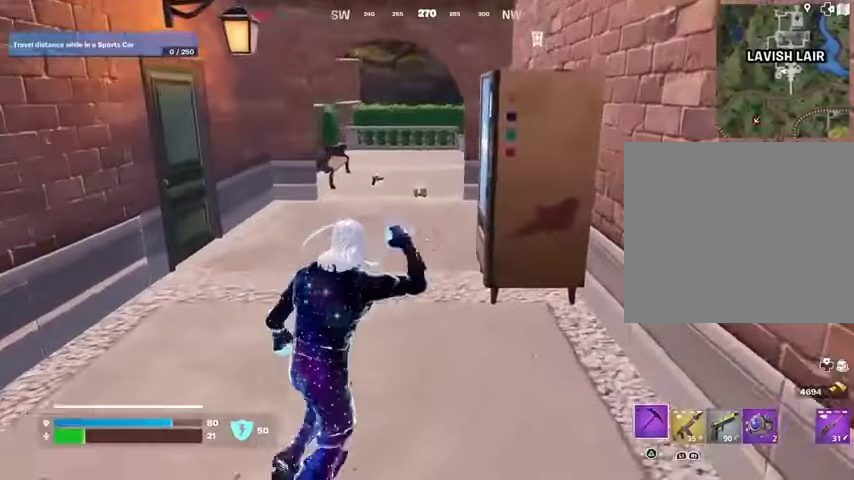
{"buttons": ["CROSS"], "left_stick": "center", "right_stick": "center", "events": [[33, "right_stick", "up-right"], [100, "right_stick", "center"], [200, "SQUARE", "down"], [200, "left_stick", "center"], [233, "SQUARE", "up"], [367, "right_stick", "right"], [467, "CROSS", "down"], [467, "right_stick", "center"]]}
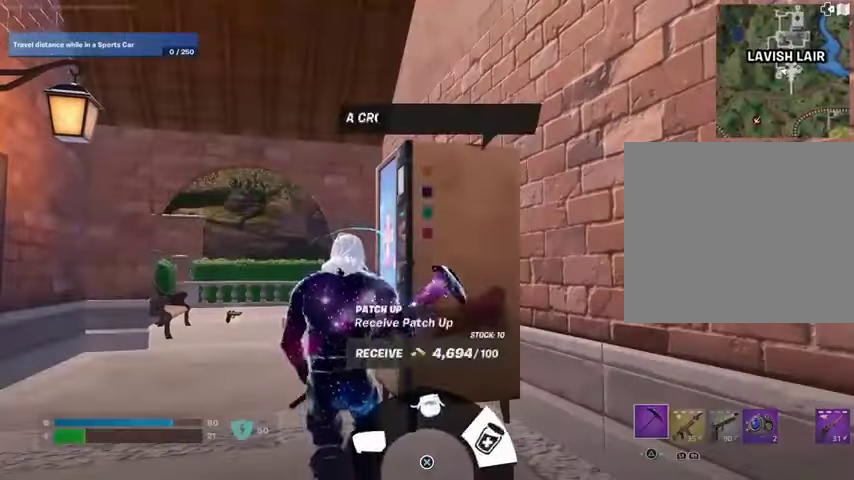
{"buttons": [], "left_stick": "center", "right_stick": "center", "events": [[100, "CROSS", "up"], [200, "CROSS", "down"], [300, "CROSS", "up"]]}
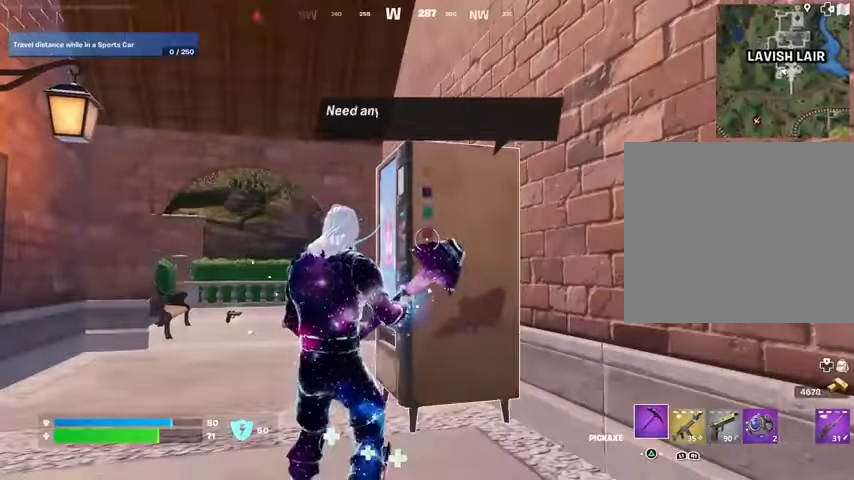
{"buttons": [], "left_stick": "center", "right_stick": "center", "events": [[133, "SQUARE", "down"], [233, "SQUARE", "up"], [333, "right_stick", "right"], [433, "CROSS", "down"], [433, "right_stick", "center"], [467, "CROSS", "up"]]}
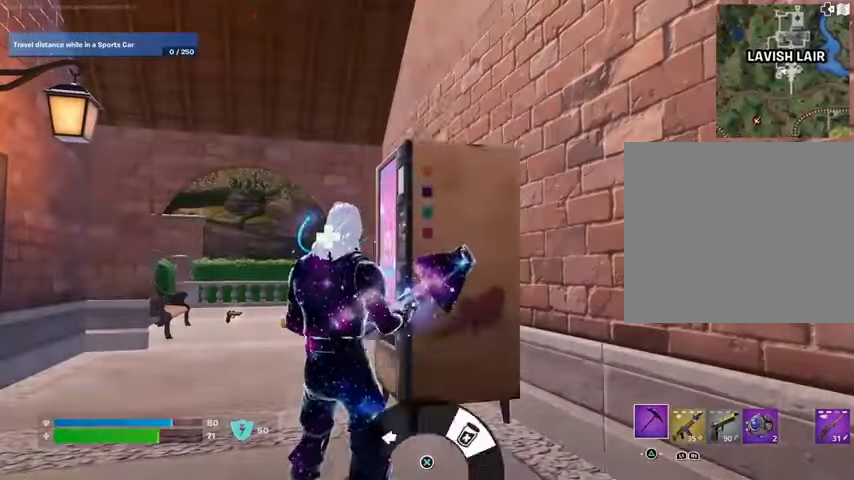
{"buttons": ["SQUARE"], "left_stick": "center", "right_stick": "center", "events": [[33, "CROSS", "down"], [100, "CROSS", "up"], [433, "SQUARE", "down"]]}
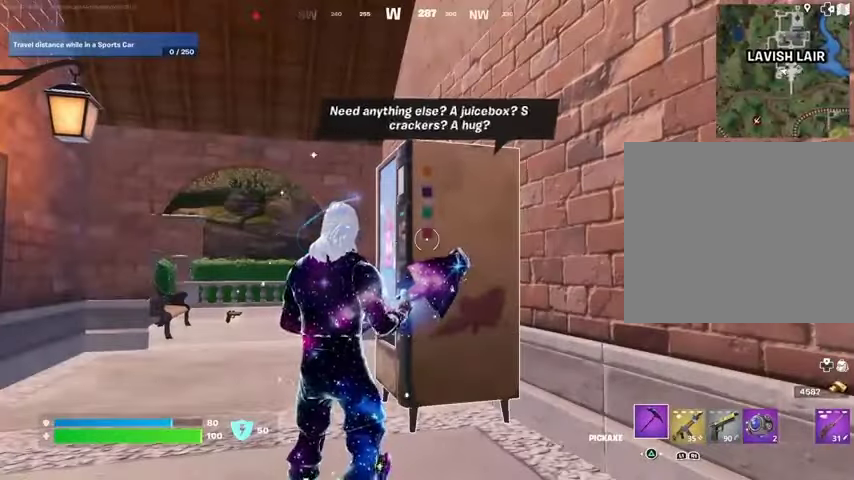
{"buttons": [], "left_stick": "down", "right_stick": "center", "events": [[33, "SQUARE", "up"], [167, "right_stick", "up"], [233, "right_stick", "center"], [400, "CROSS", "down"], [467, "CROSS", "up"], [500, "left_stick", "down"]]}
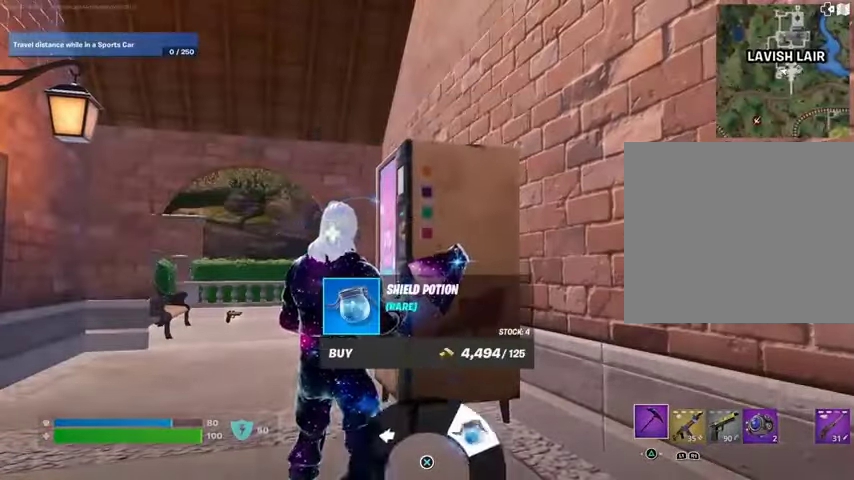
{"buttons": [], "left_stick": "down", "right_stick": "left", "events": [[100, "CROSS", "down"], [200, "CROSS", "up"], [333, "CIRCLE", "down"], [400, "CIRCLE", "up"], [467, "right_stick", "left"]]}
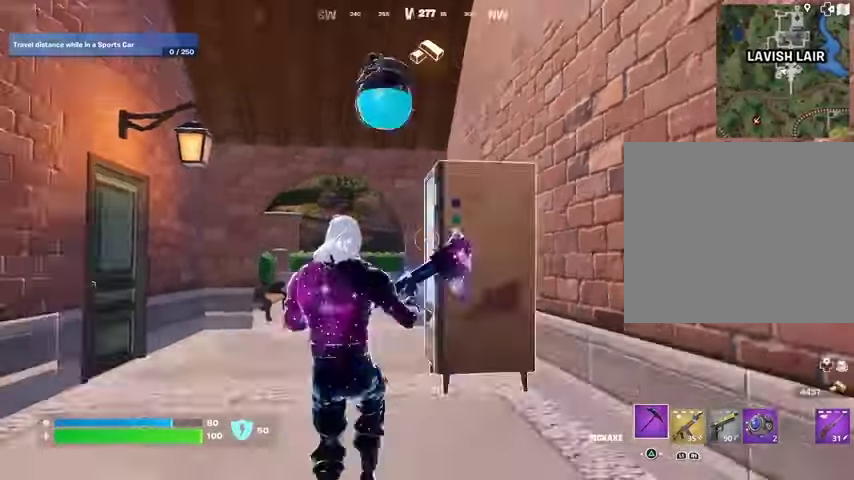
{"buttons": [], "left_stick": "up", "right_stick": "center", "events": [[167, "left_stick", "left"], [300, "left_stick", "up-left"], [333, "L3", "down"], [400, "left_stick", "up"], [433, "L3", "up"], [467, "right_stick", "center"]]}
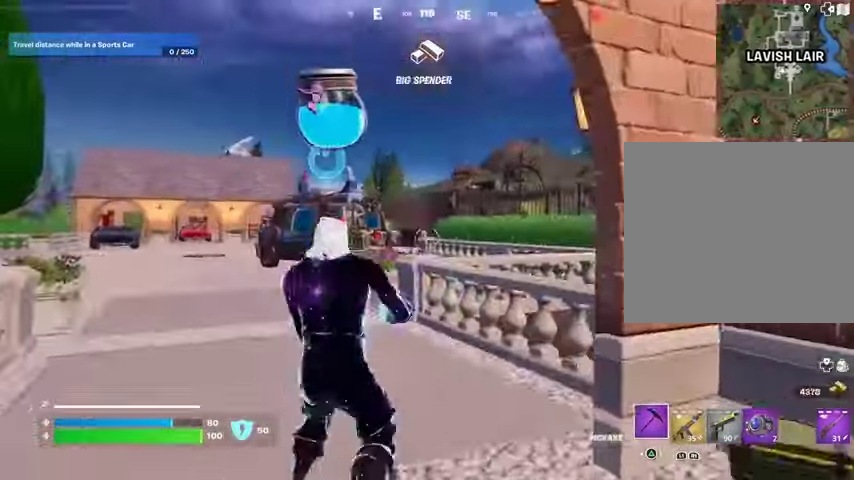
{"buttons": [], "left_stick": "up", "right_stick": "center", "events": [[133, "R1", "down"], [200, "R1", "up"], [267, "CROSS", "down"], [367, "CROSS", "up"], [433, "L1", "down"], [467, "L1", "up"]]}
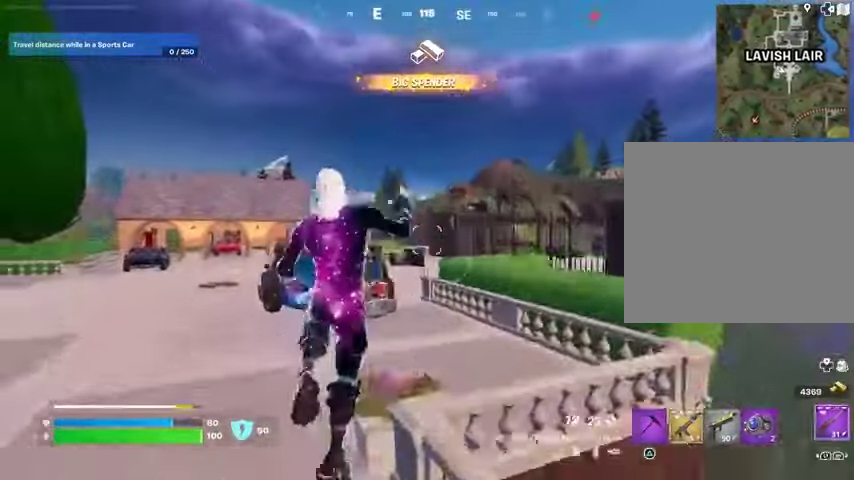
{"buttons": ["R1"], "left_stick": "up", "right_stick": "center", "events": [[67, "L1", "down"], [133, "L1", "up"], [400, "L1", "down"], [433, "L1", "up"], [467, "R1", "down"]]}
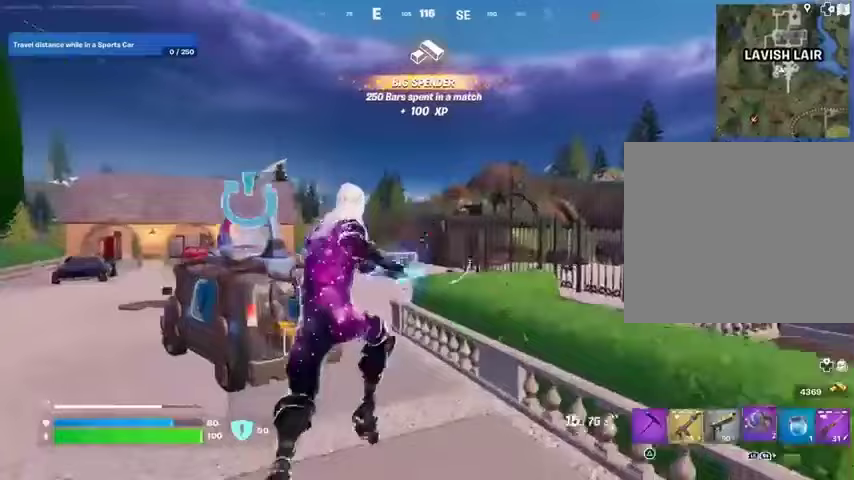
{"buttons": [], "left_stick": "center", "right_stick": "center", "events": [[33, "R3", "down"], [100, "R1", "up"], [100, "R3", "up"], [233, "R1", "down"], [333, "R1", "up"], [400, "CROSS", "down"], [433, "left_stick", "center"], [500, "CROSS", "up"]]}
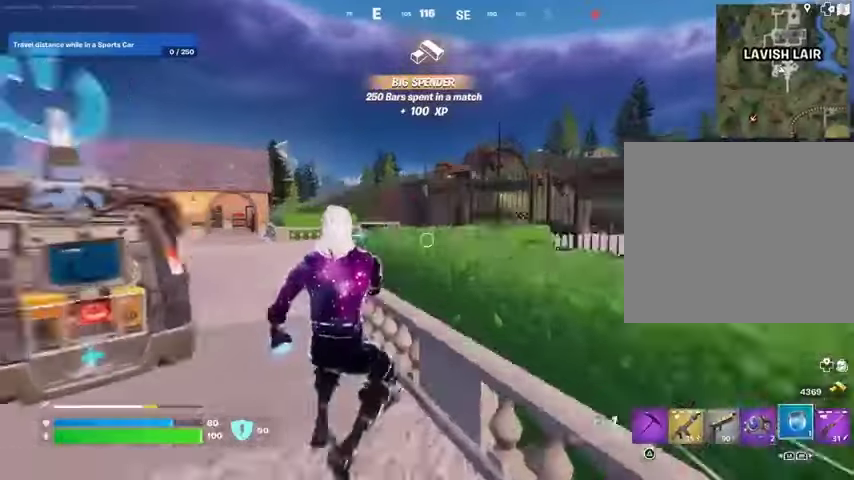
{"buttons": [], "left_stick": "up-right", "right_stick": "down-left", "events": [[267, "left_stick", "up-left"], [400, "R2", "down"], [467, "left_stick", "up-right"], [500, "R2", "up"], [500, "right_stick", "down-left"]]}
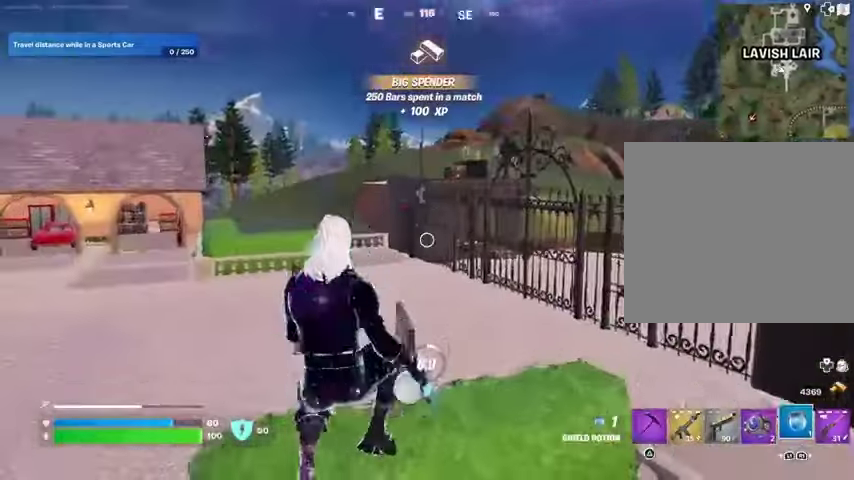
{"buttons": [], "left_stick": "up-right", "right_stick": "center", "events": [[133, "right_stick", "center"], [267, "CROSS", "down"], [333, "CROSS", "up"]]}
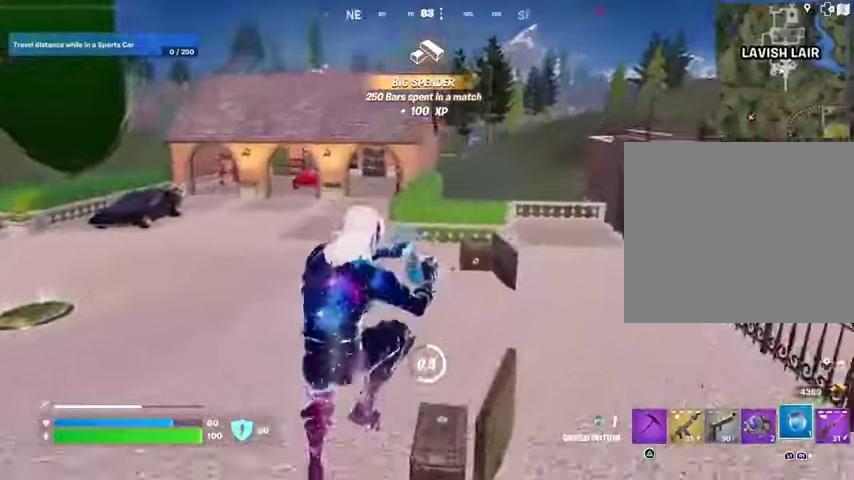
{"buttons": [], "left_stick": "up", "right_stick": "center", "events": [[100, "right_stick", "right"], [133, "left_stick", "up"], [233, "left_stick", "up-left"], [233, "right_stick", "center"], [433, "left_stick", "up"]]}
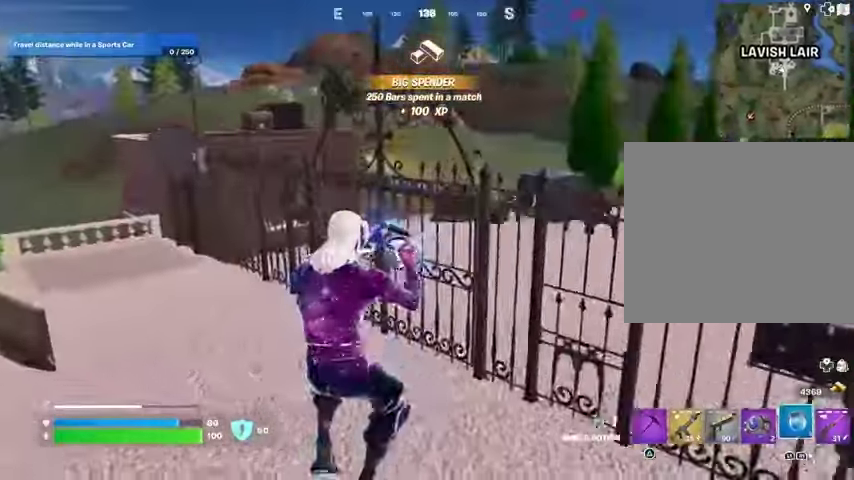
{"buttons": [], "left_stick": "up", "right_stick": "center", "events": []}
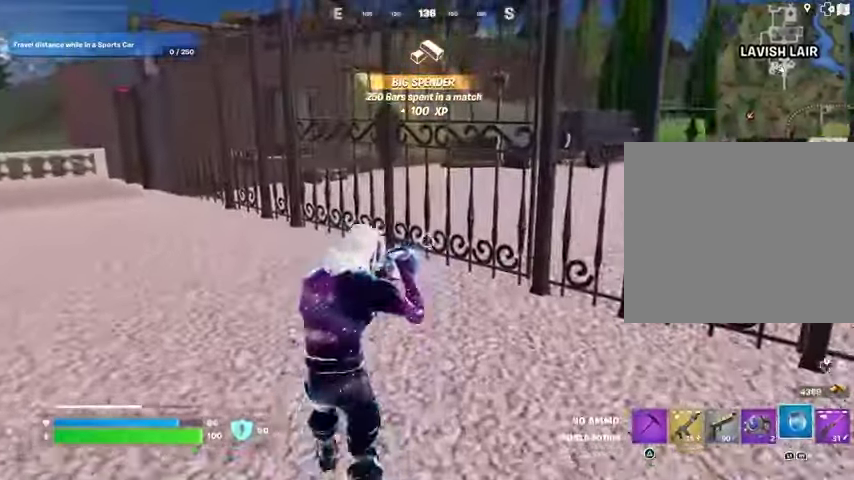
{"buttons": [], "left_stick": "up", "right_stick": "center", "events": []}
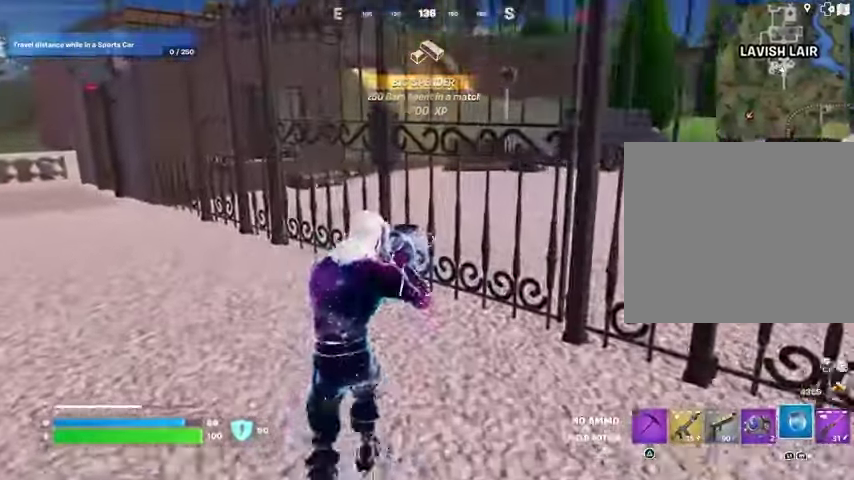
{"buttons": [], "left_stick": "up", "right_stick": "center", "events": [[67, "left_stick", "up-left"], [300, "left_stick", "up"], [333, "right_stick", "up-right"], [433, "right_stick", "center"]]}
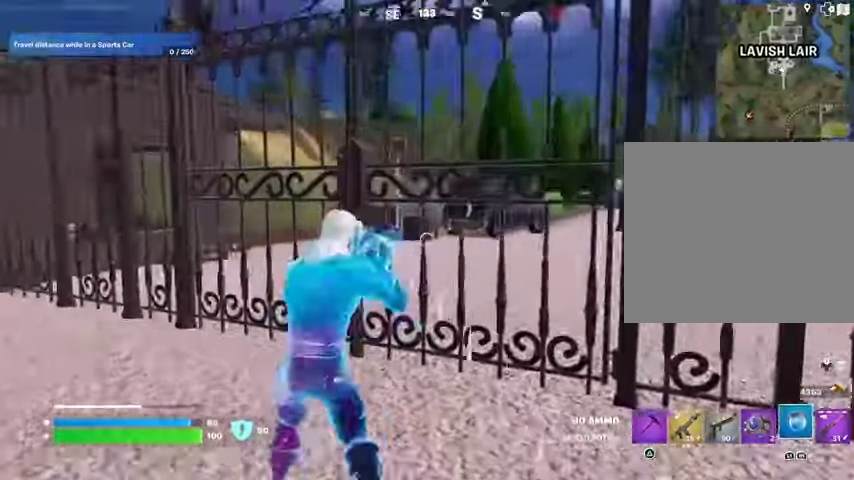
{"buttons": [], "left_stick": "up", "right_stick": "center", "events": []}
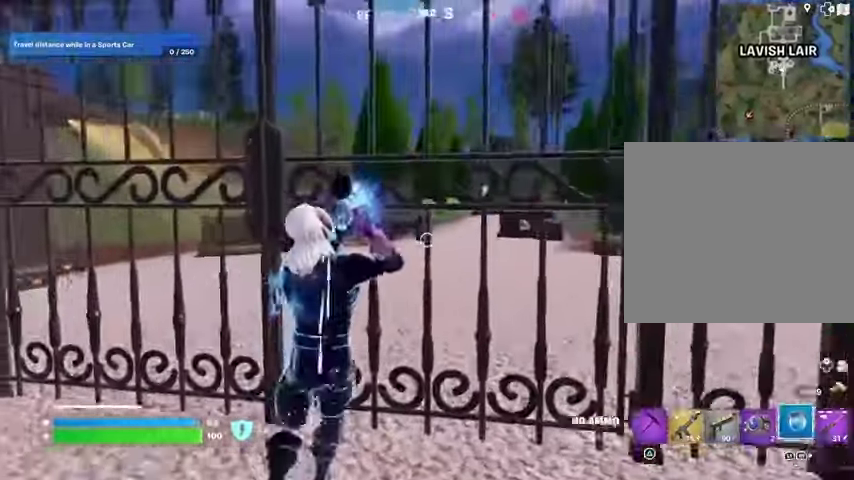
{"buttons": [], "left_stick": "up-left", "right_stick": "right", "events": [[100, "left_stick", "up-left"], [100, "right_stick", "left"], [267, "right_stick", "center"], [467, "right_stick", "right"]]}
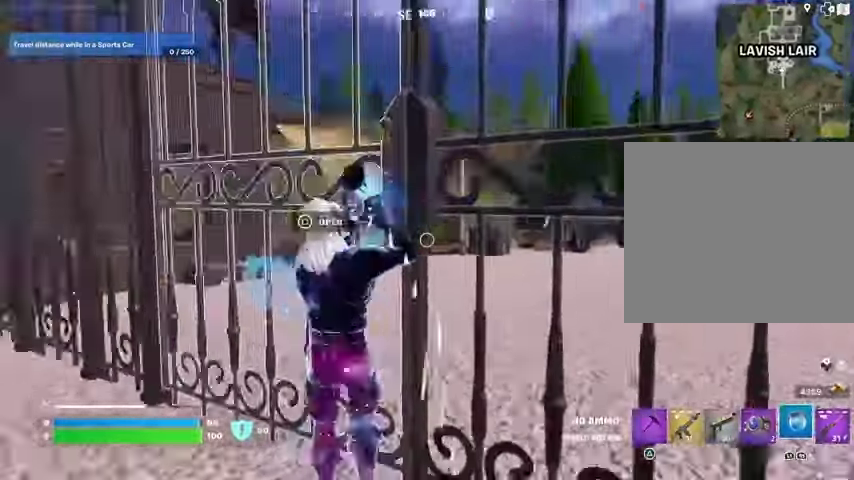
{"buttons": [], "left_stick": "up", "right_stick": "center", "events": [[67, "right_stick", "center"], [233, "left_stick", "up"]]}
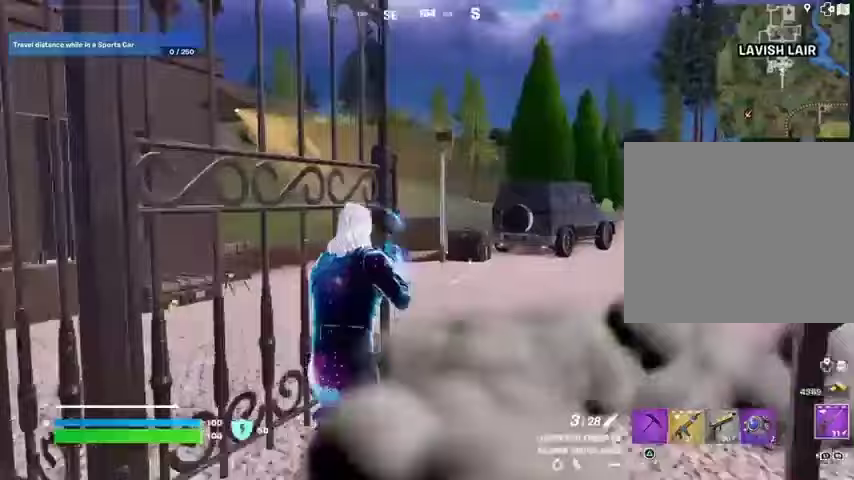
{"buttons": [], "left_stick": "up", "right_stick": "center", "events": [[67, "right_stick", "right"], [200, "right_stick", "center"], [433, "L3", "down"], [500, "L3", "up"]]}
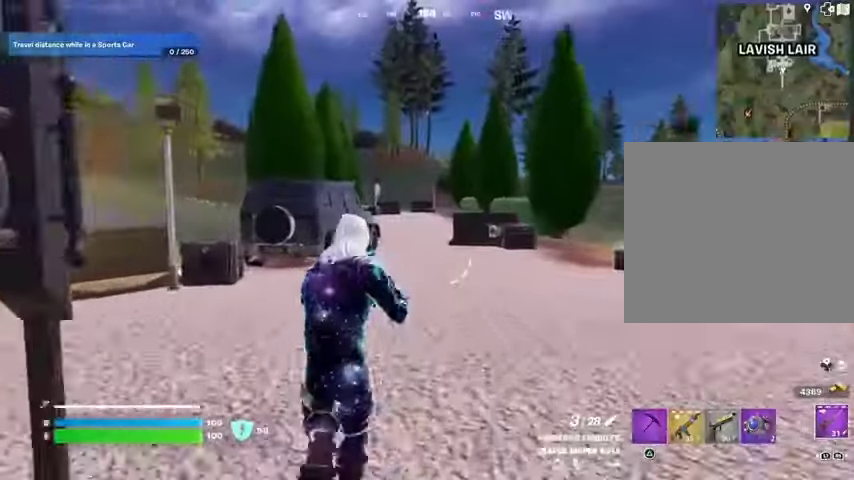
{"buttons": [], "left_stick": "up", "right_stick": "center", "events": []}
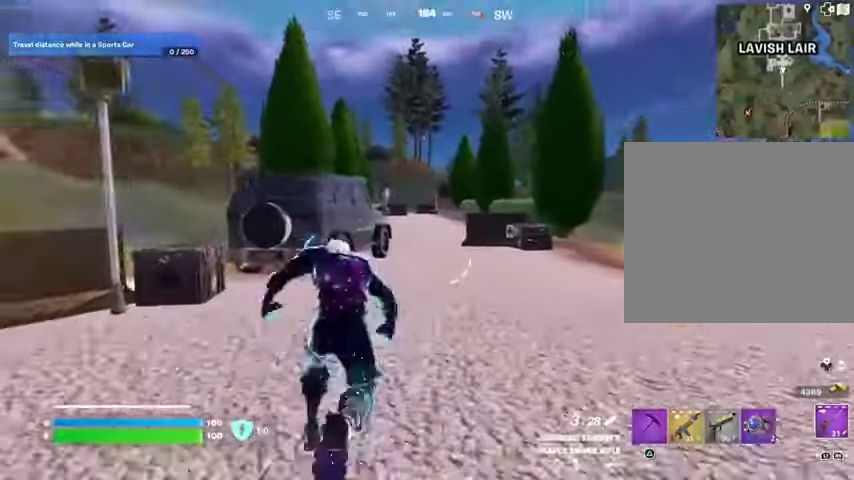
{"buttons": [], "left_stick": "up-right", "right_stick": "center", "events": [[300, "right_stick", "left"], [400, "left_stick", "up-right"], [500, "right_stick", "center"]]}
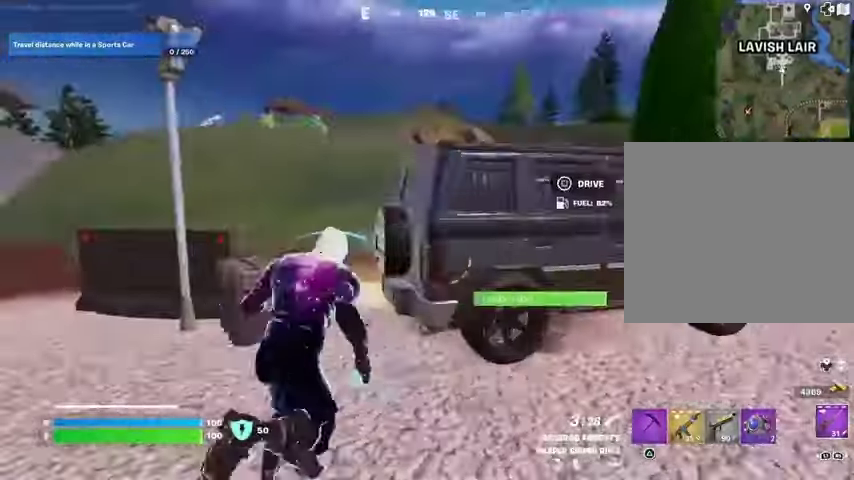
{"buttons": [], "left_stick": "up-right", "right_stick": "right", "events": [[67, "SQUARE", "down"], [167, "SQUARE", "up"], [367, "right_stick", "right"]]}
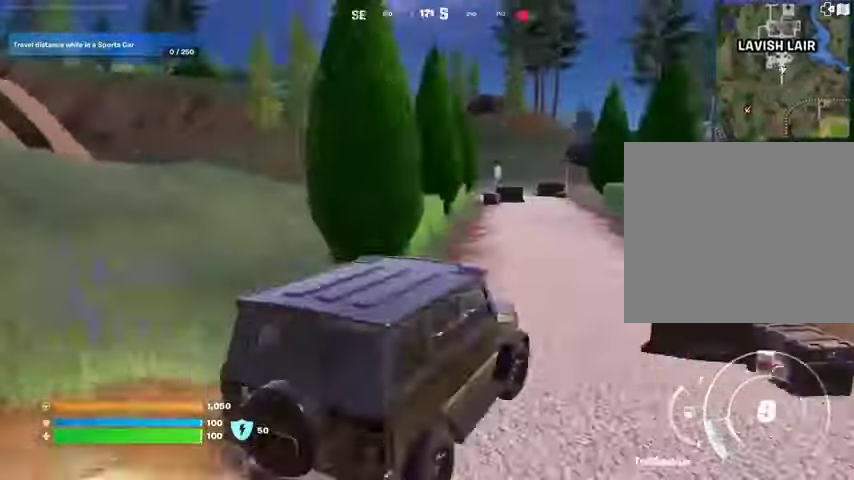
{"buttons": [], "left_stick": "up-left", "right_stick": "center", "events": [[67, "right_stick", "center"], [167, "left_stick", "up"], [333, "left_stick", "up-left"]]}
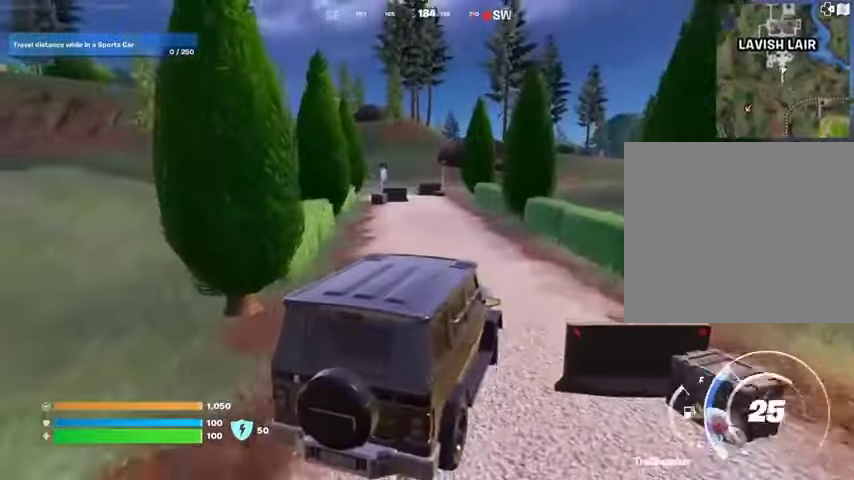
{"buttons": [], "left_stick": "up", "right_stick": "center", "events": [[200, "left_stick", "up"]]}